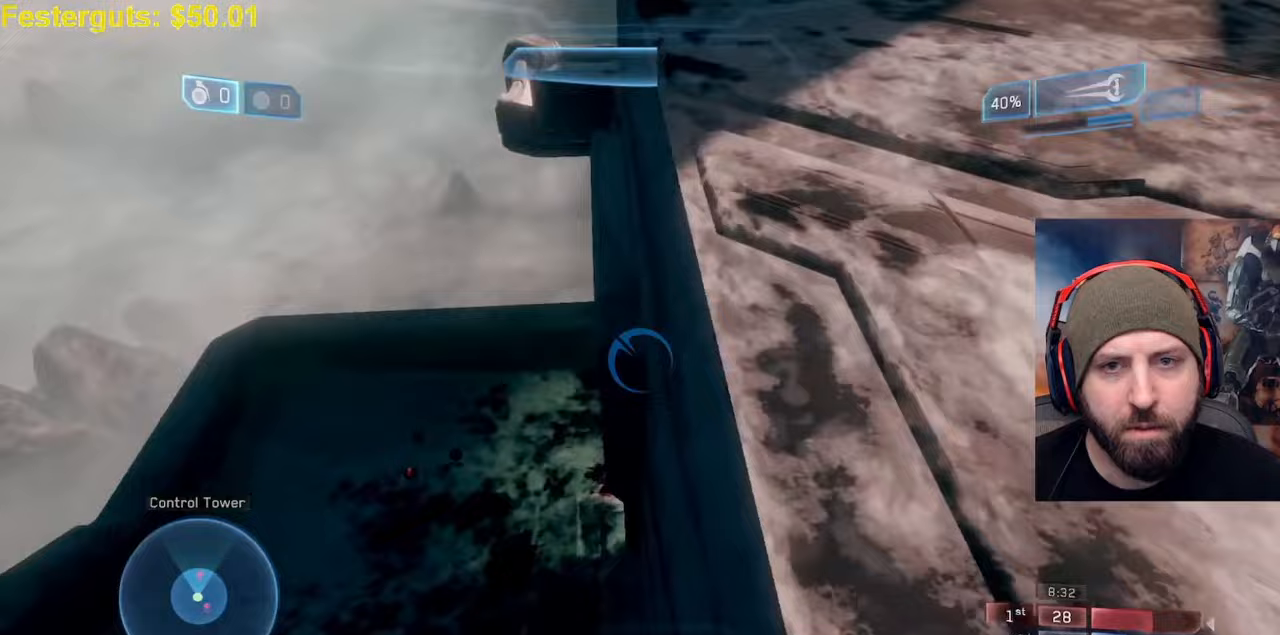
Gameplay with a controller (Xbox layout); each line is a JSON object with the inputs held at the frame after it (dt_ms = milliseconds from this image to that frame). "events" lists button and stick changes between this image and that frame as [ms after this image, input, new state], when the widget could be followed in between.
{"dt_ms": 500, "buttons": ["R2"], "left_stick": "up-left", "right_stick": "up", "events": [[67, "right_stick", "down"], [250, "right_stick", "center"], [317, "right_stick", "up-right"], [433, "R2", "down"], [433, "right_stick", "up"]]}
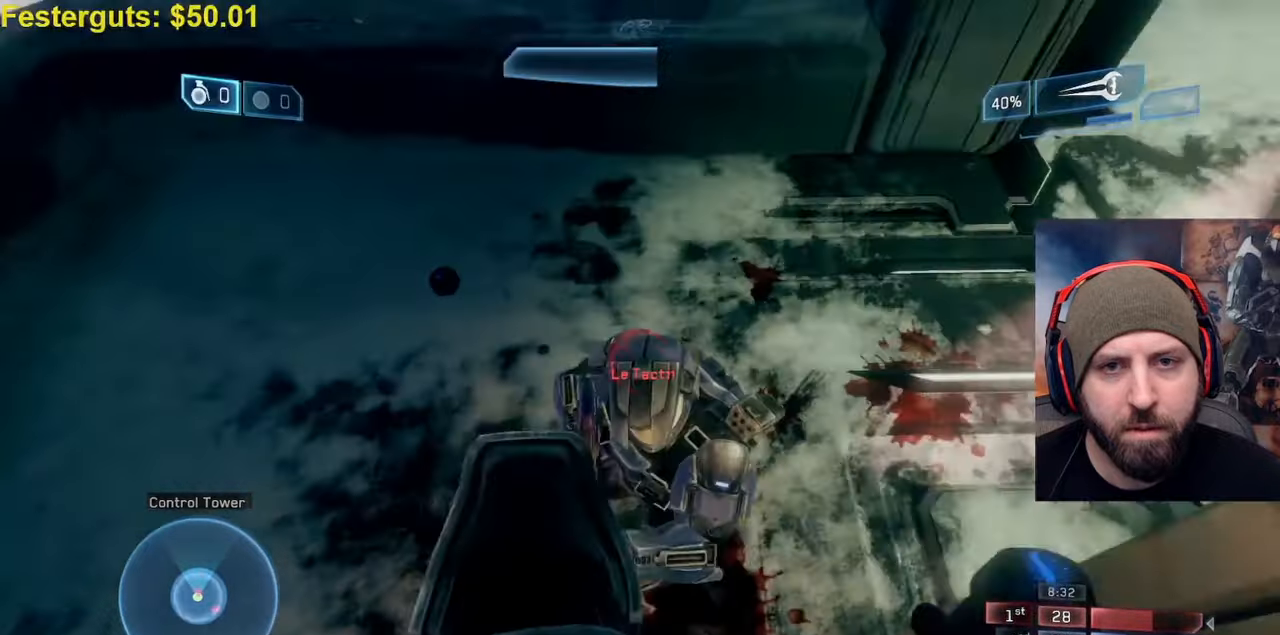
{"dt_ms": 500, "buttons": [], "left_stick": "down-left", "right_stick": "right", "events": [[33, "left_stick", "left"], [67, "R2", "up"], [67, "right_stick", "up-right"], [167, "left_stick", "up-left"], [217, "Y", "down"], [300, "Y", "up"], [467, "left_stick", "down-left"], [467, "right_stick", "right"]]}
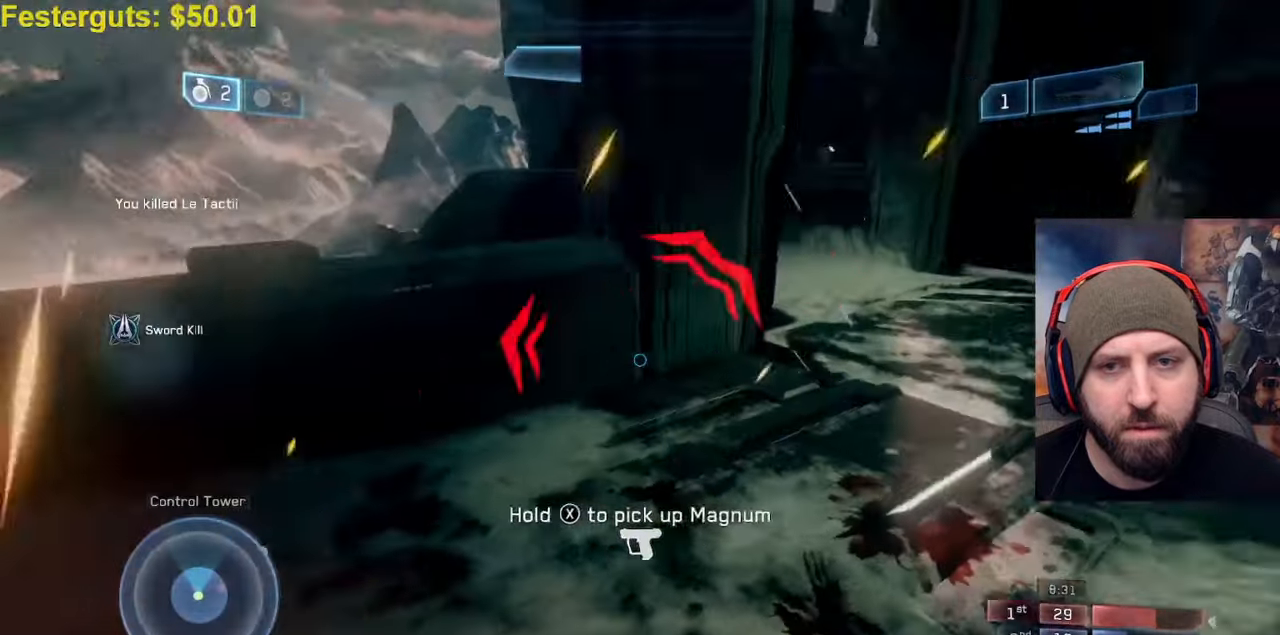
{"dt_ms": 500, "buttons": [], "left_stick": "right", "right_stick": "right", "events": [[67, "left_stick", "down-right"], [100, "L2", "down"], [117, "right_stick", "center"], [217, "right_stick", "down-right"], [250, "L2", "up"], [250, "left_stick", "right"], [267, "right_stick", "right"], [400, "Y", "down"], [500, "Y", "up"]]}
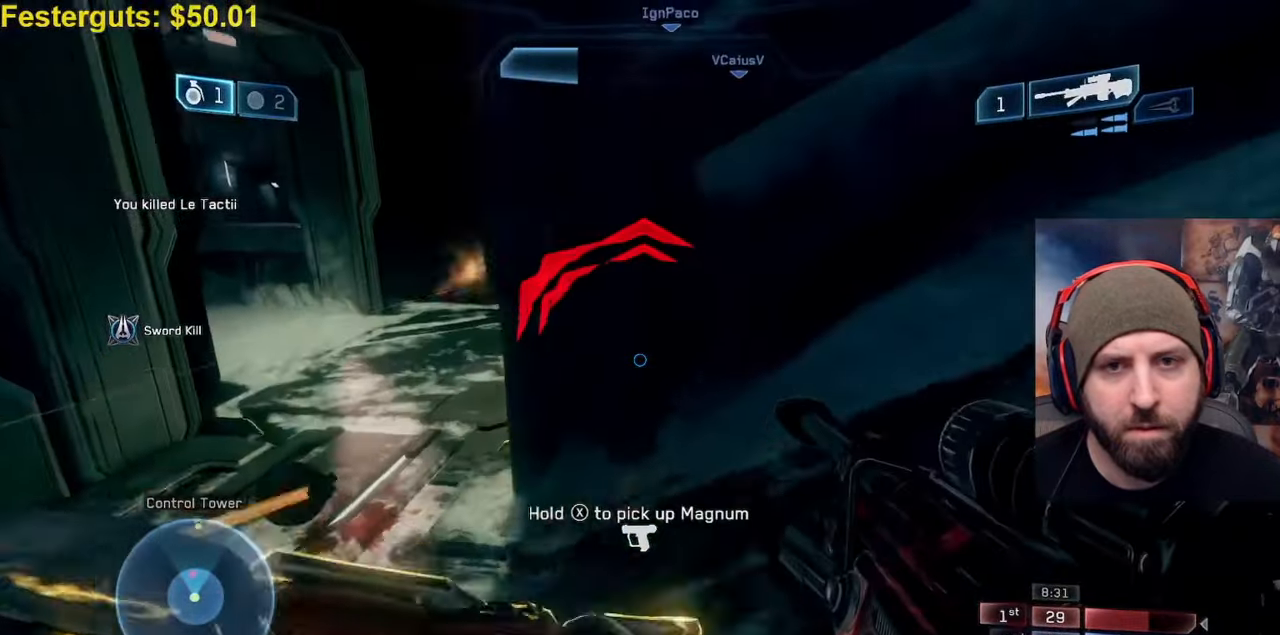
{"dt_ms": 500, "buttons": [], "left_stick": "down-right", "right_stick": "left", "events": [[17, "right_stick", "left"], [267, "left_stick", "down-right"]]}
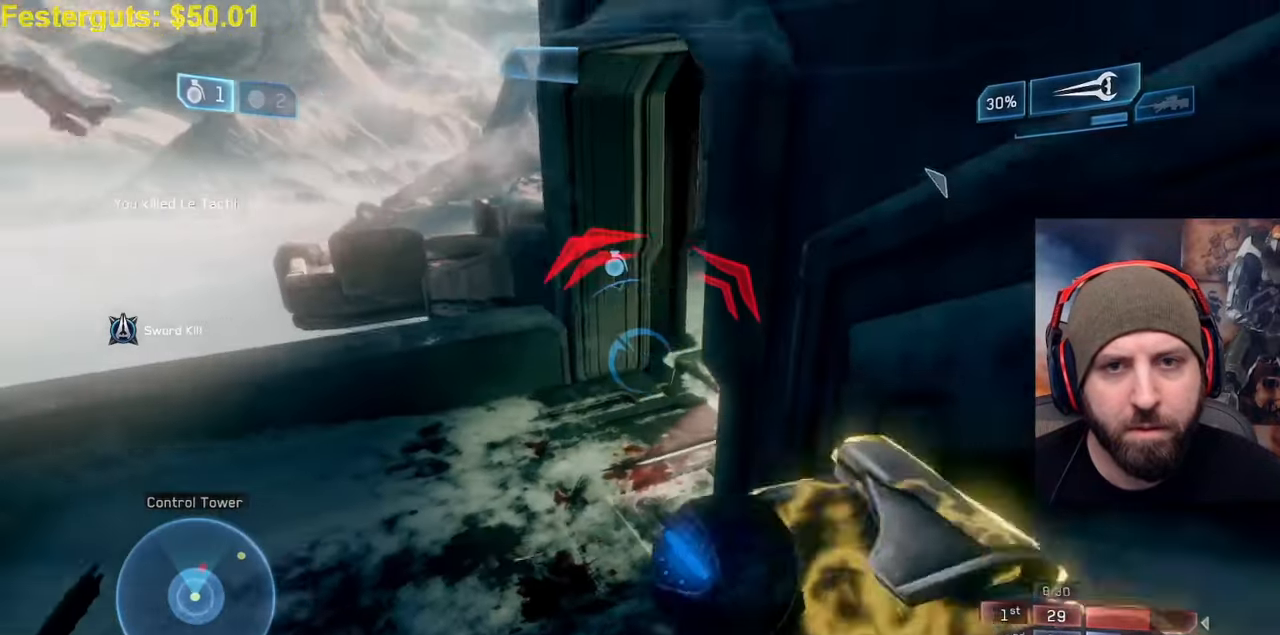
{"dt_ms": 500, "buttons": ["A"], "left_stick": "down-right", "right_stick": "down-left", "events": [[117, "right_stick", "center"], [267, "Y", "down"], [317, "Y", "up"], [433, "right_stick", "down-left"], [467, "A", "down"]]}
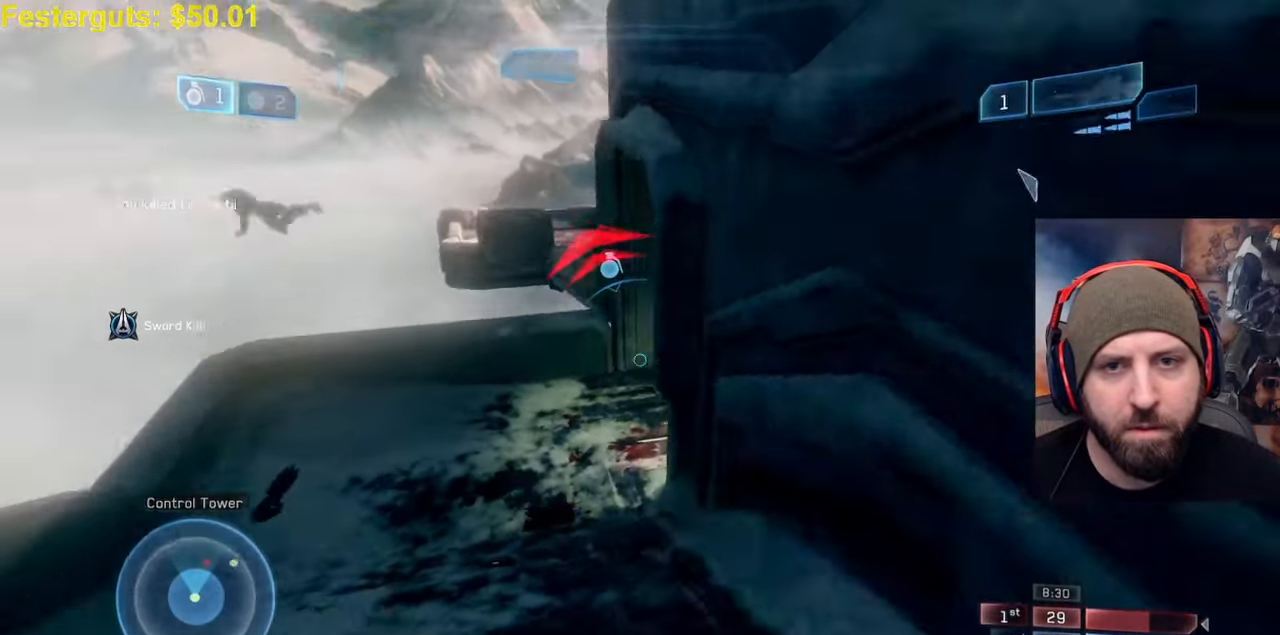
{"dt_ms": 500, "buttons": [], "left_stick": "down-right", "right_stick": "right", "events": [[33, "A", "up"], [33, "right_stick", "down"], [67, "L2", "down"], [217, "right_stick", "left"], [233, "L2", "up"], [417, "right_stick", "center"], [467, "right_stick", "right"]]}
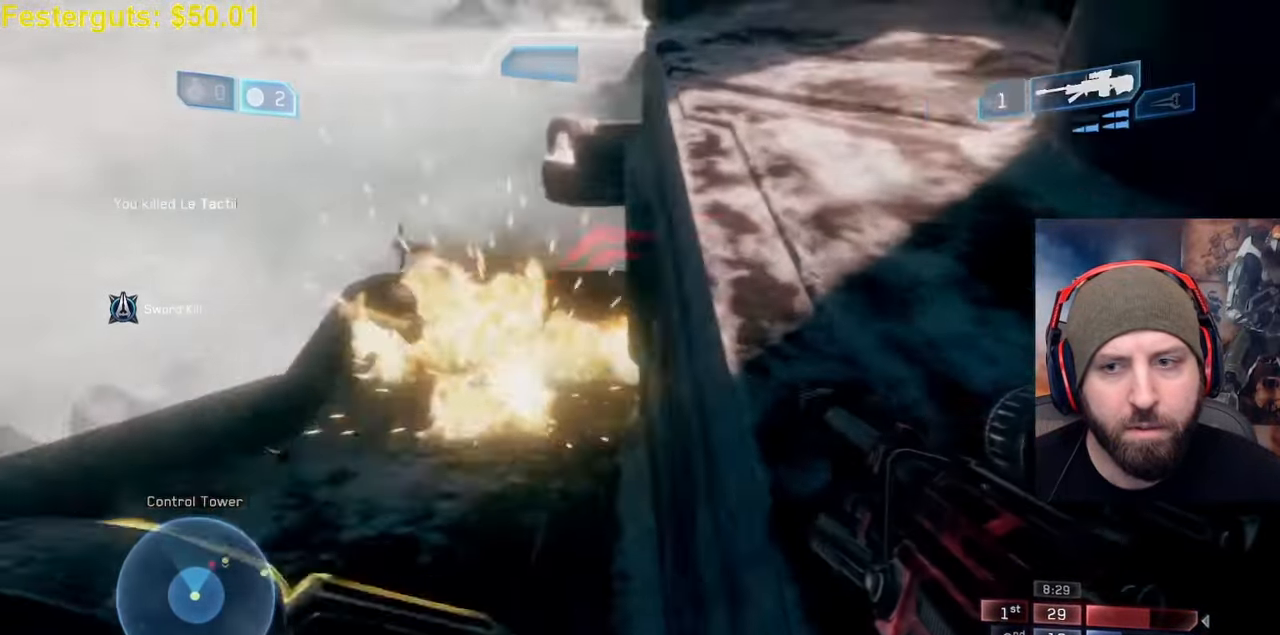
{"dt_ms": 500, "buttons": [], "left_stick": "up", "right_stick": "center", "events": [[117, "left_stick", "right"], [217, "left_stick", "up-right"], [217, "right_stick", "up-right"], [350, "right_stick", "center"], [367, "left_stick", "up"]]}
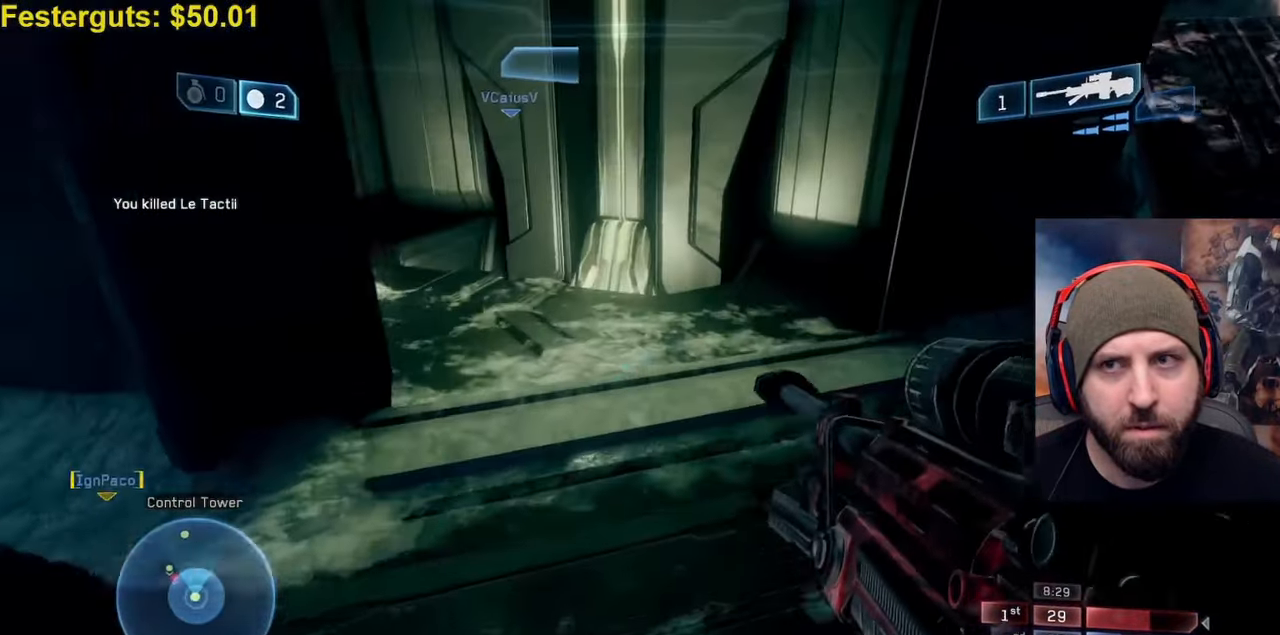
{"dt_ms": 500, "buttons": [], "left_stick": "right", "right_stick": "left", "events": [[250, "right_stick", "down-right"], [317, "L2", "down"], [350, "right_stick", "center"], [383, "left_stick", "right"], [417, "right_stick", "left"], [450, "L2", "up"]]}
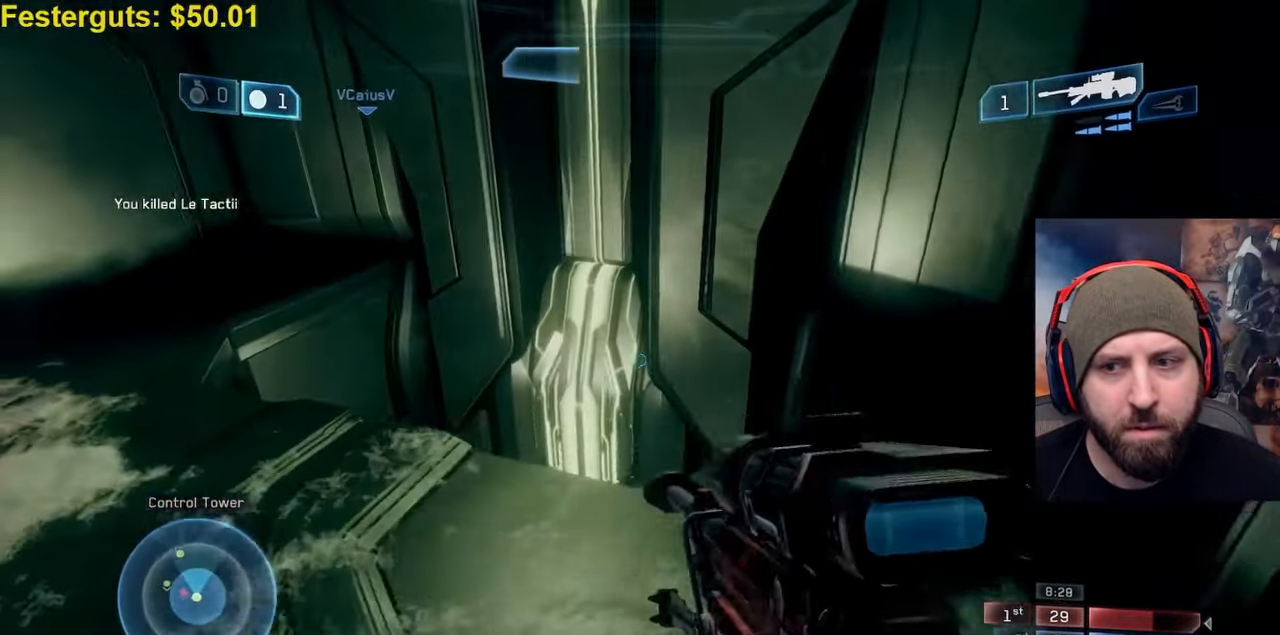
{"dt_ms": 1000, "buttons": [], "left_stick": "up-right", "right_stick": "left"}
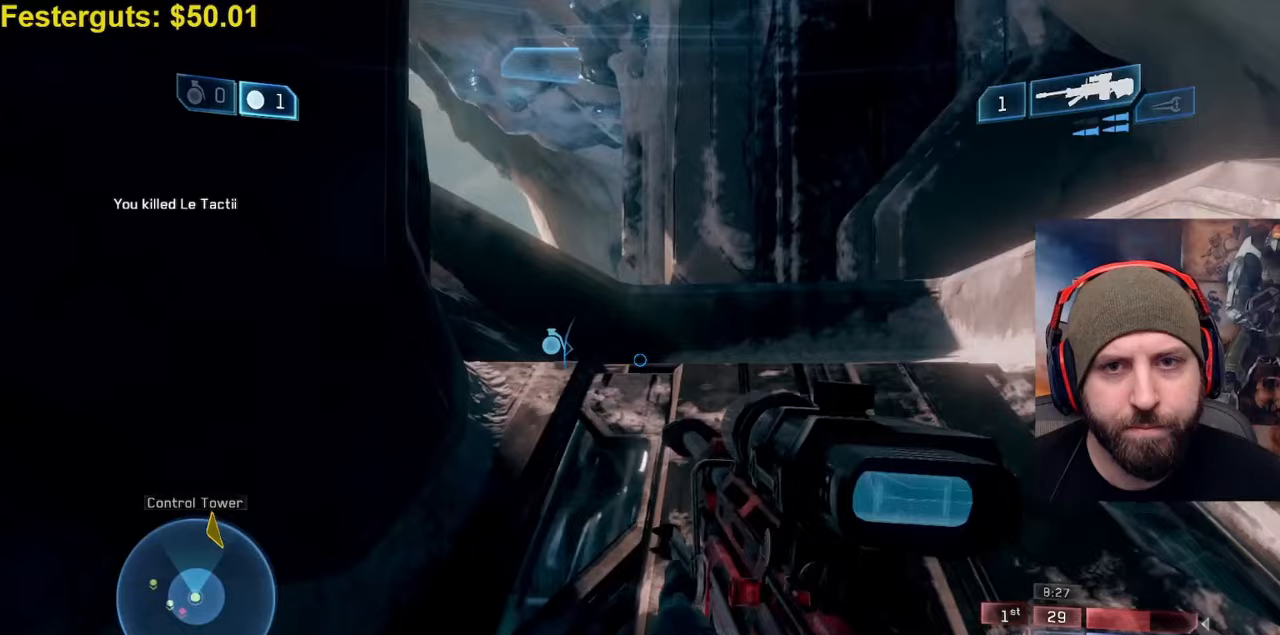
{"dt_ms": 500, "buttons": [], "left_stick": "up-right", "right_stick": "center", "events": [[83, "right_stick", "center"]]}
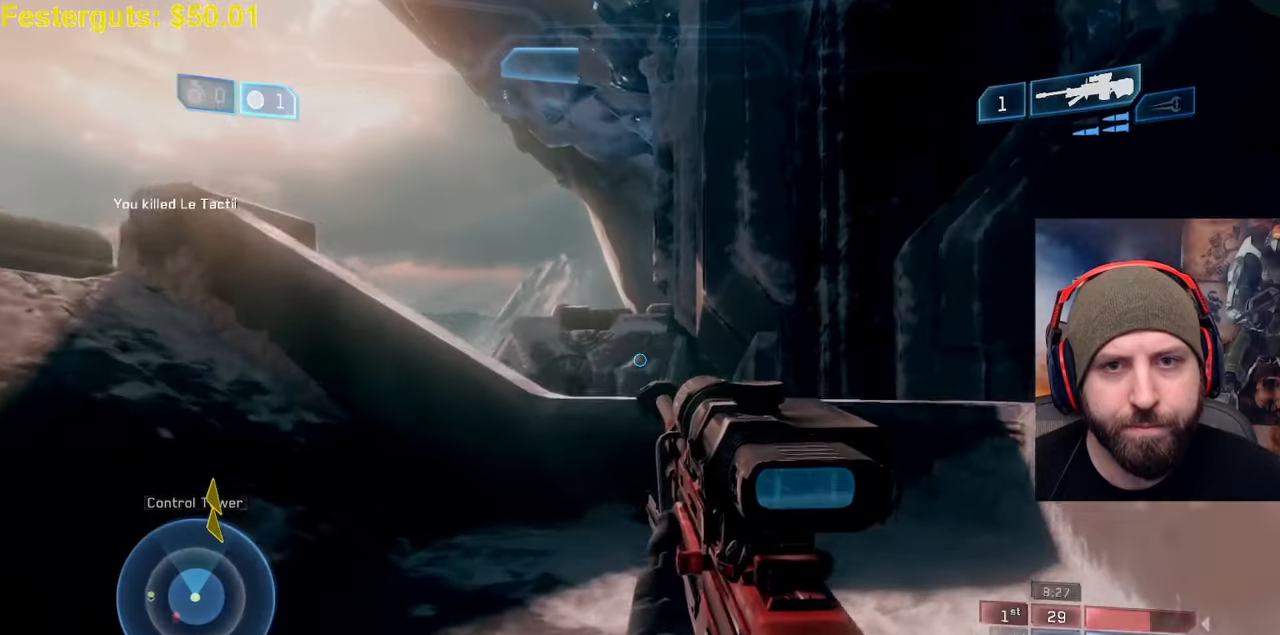
{"dt_ms": 500, "buttons": [], "left_stick": "up-right", "right_stick": "down-left", "events": [[33, "right_stick", "down"], [433, "right_stick", "down-left"]]}
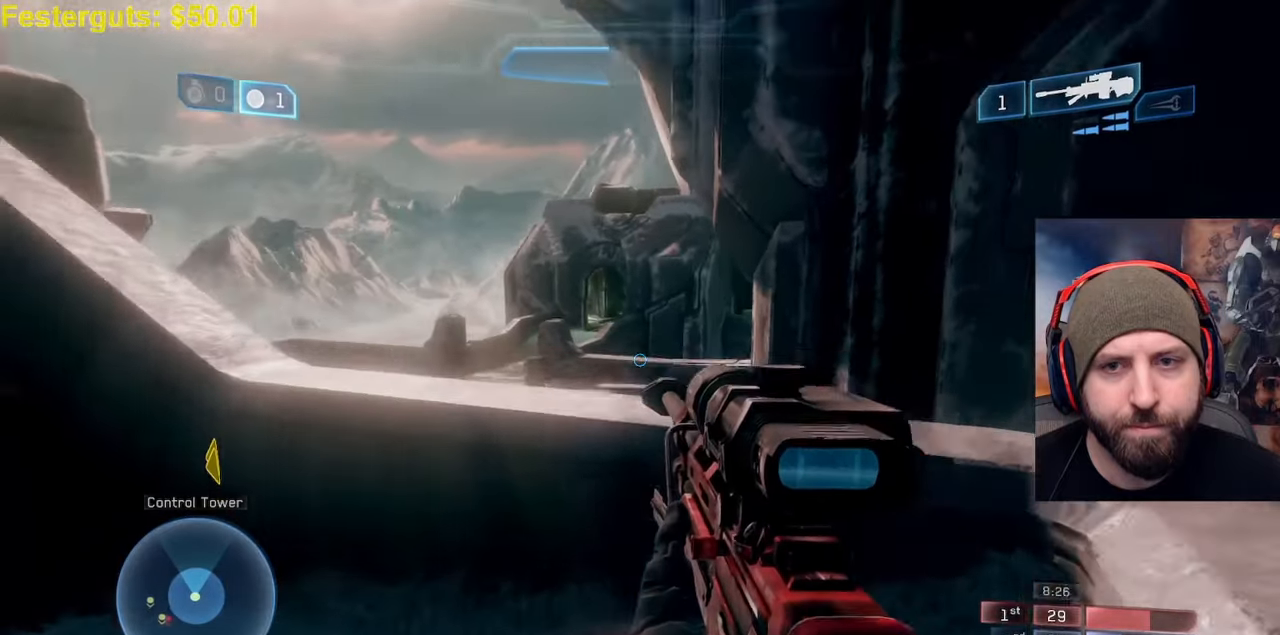
{"dt_ms": 500, "buttons": [], "left_stick": "right", "right_stick": "center", "events": [[17, "right_stick", "left"], [117, "right_stick", "center"], [233, "right_stick", "left"], [400, "left_stick", "right"], [433, "right_stick", "center"]]}
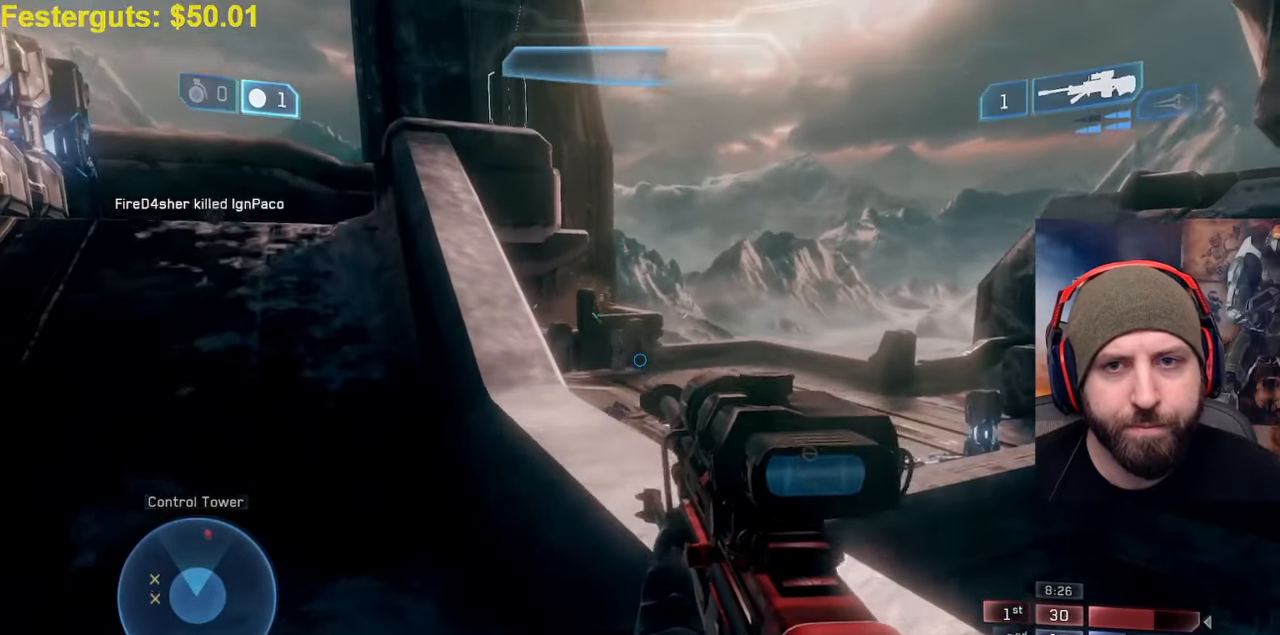
{"dt_ms": 500, "buttons": [], "left_stick": "right", "right_stick": "center", "events": [[217, "right_stick", "up-left"], [383, "right_stick", "center"]]}
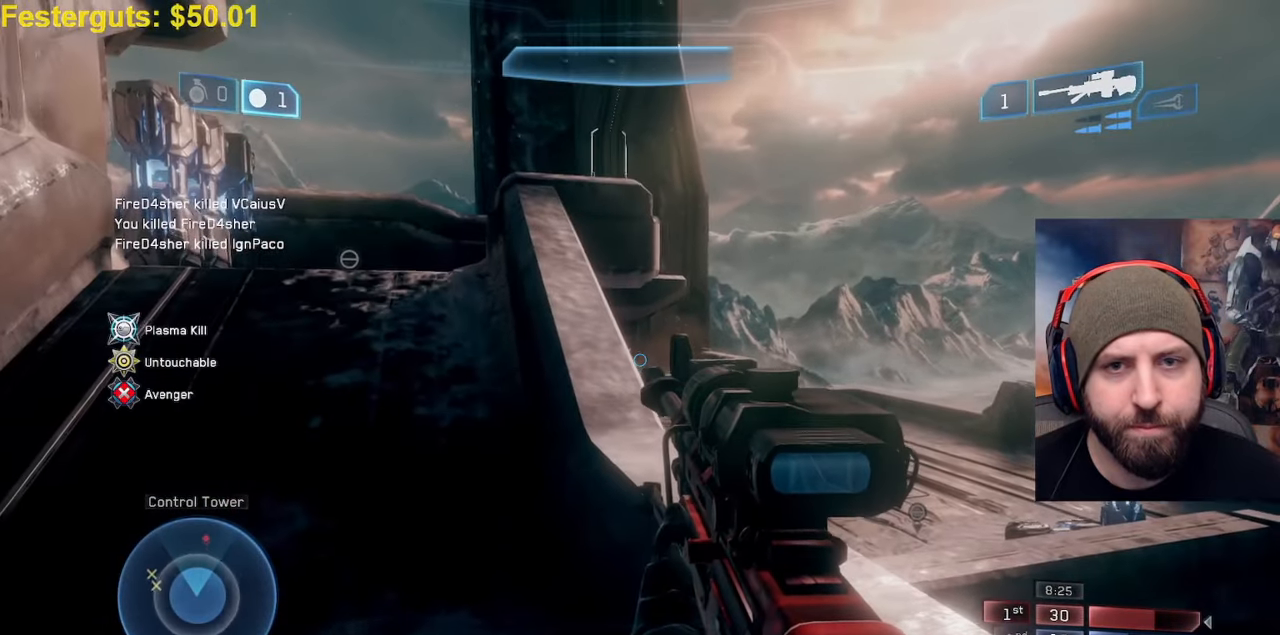
{"dt_ms": 500, "buttons": [], "left_stick": "right", "right_stick": "center", "events": []}
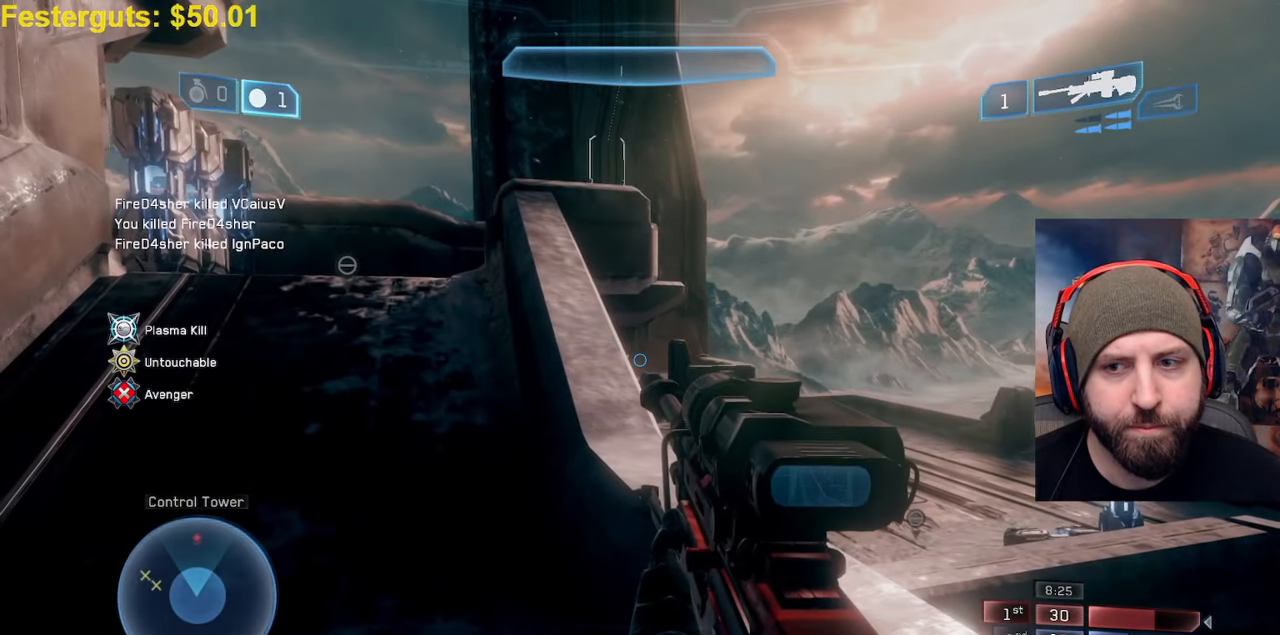
{"dt_ms": 500, "buttons": [], "left_stick": "up-left", "right_stick": "left", "events": [[150, "left_stick", "up-left"], [150, "right_stick", "left"], [233, "X", "down"], [367, "X", "up"]]}
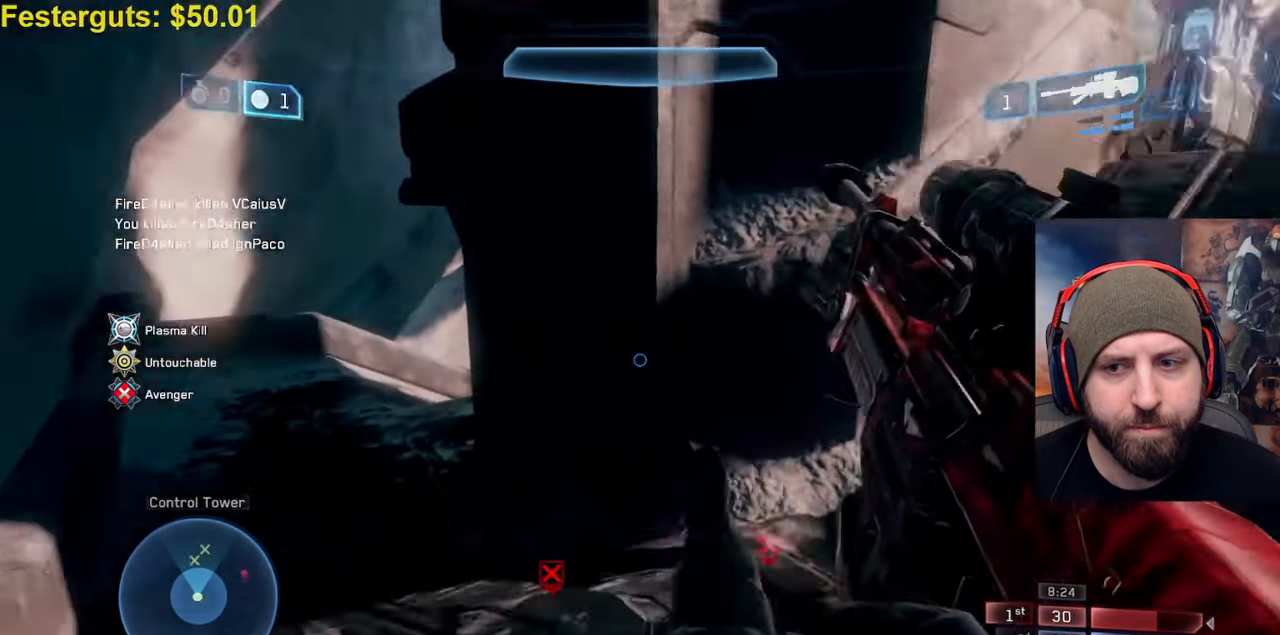
{"dt_ms": 500, "buttons": [], "left_stick": "up", "right_stick": "center", "events": [[50, "right_stick", "center"], [417, "left_stick", "up"]]}
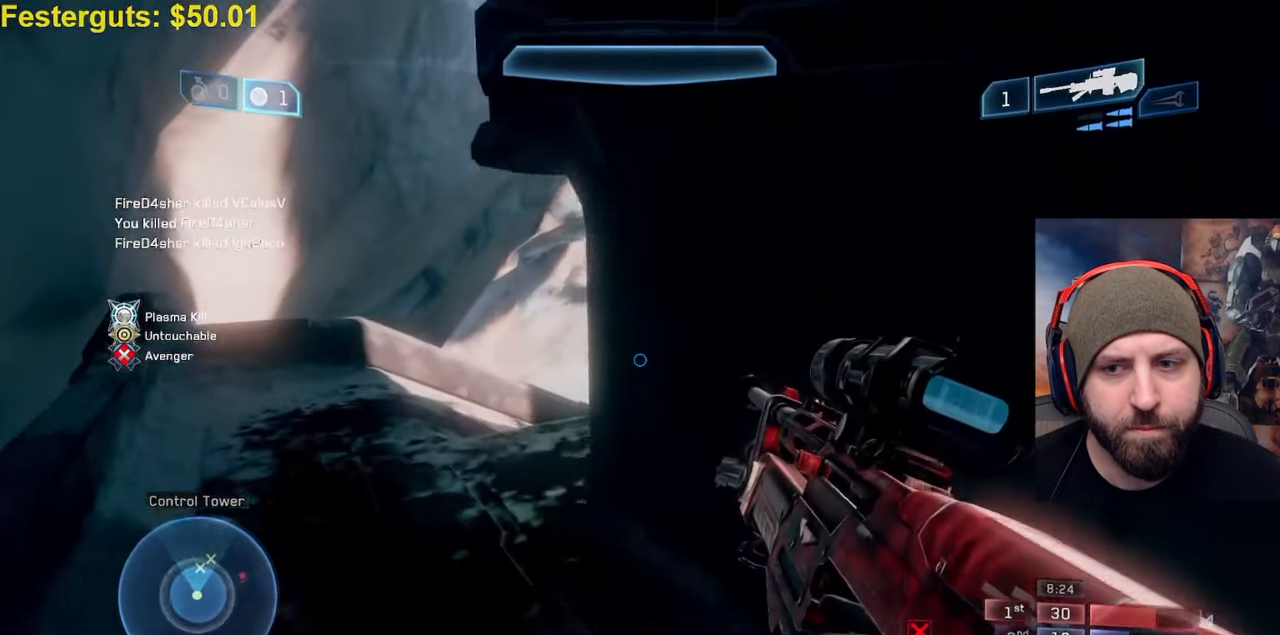
{"dt_ms": 500, "buttons": ["L3"], "left_stick": "up", "right_stick": "down", "events": [[17, "A", "down"], [67, "right_stick", "down"], [200, "A", "up"], [217, "L3", "down"]]}
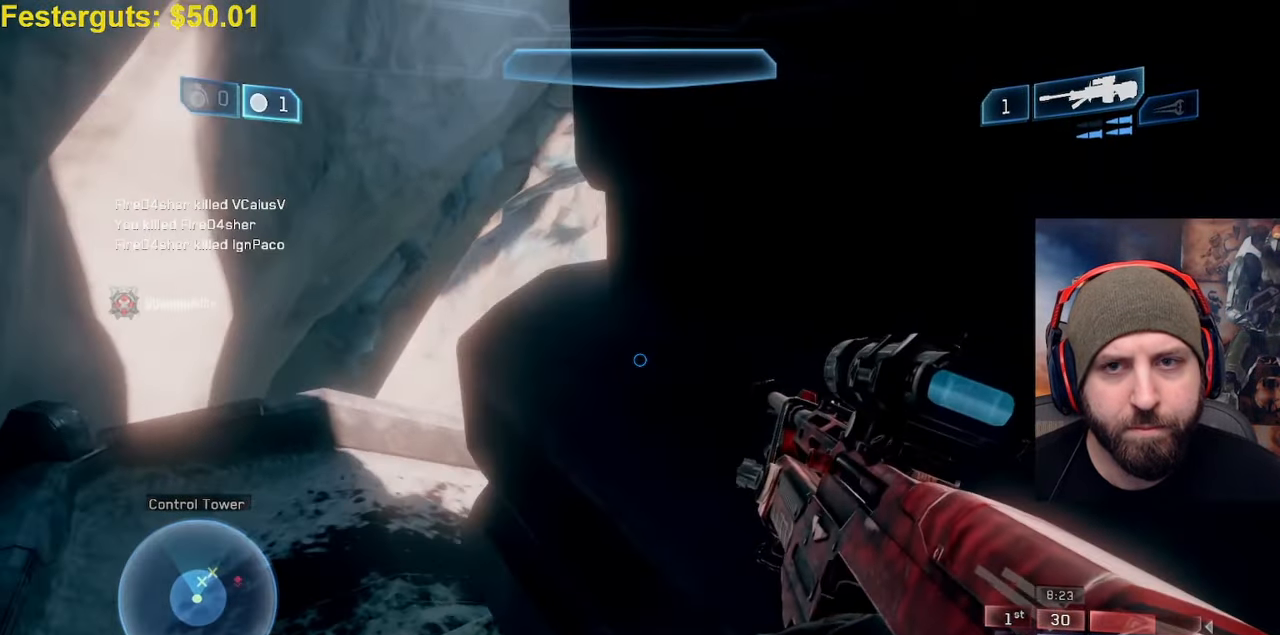
{"dt_ms": 500, "buttons": [], "left_stick": "up-left", "right_stick": "down-right", "events": [[250, "L3", "up"], [317, "right_stick", "down-right"], [367, "left_stick", "up-left"]]}
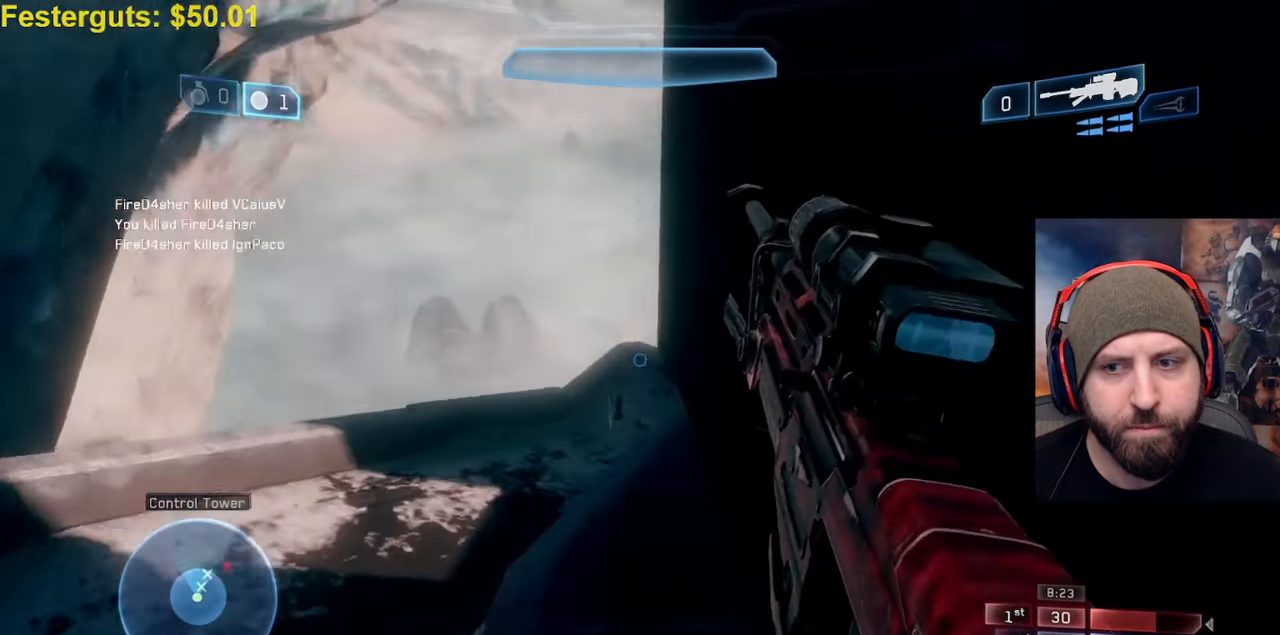
{"dt_ms": 500, "buttons": [], "left_stick": "up-left", "right_stick": "down-right", "events": []}
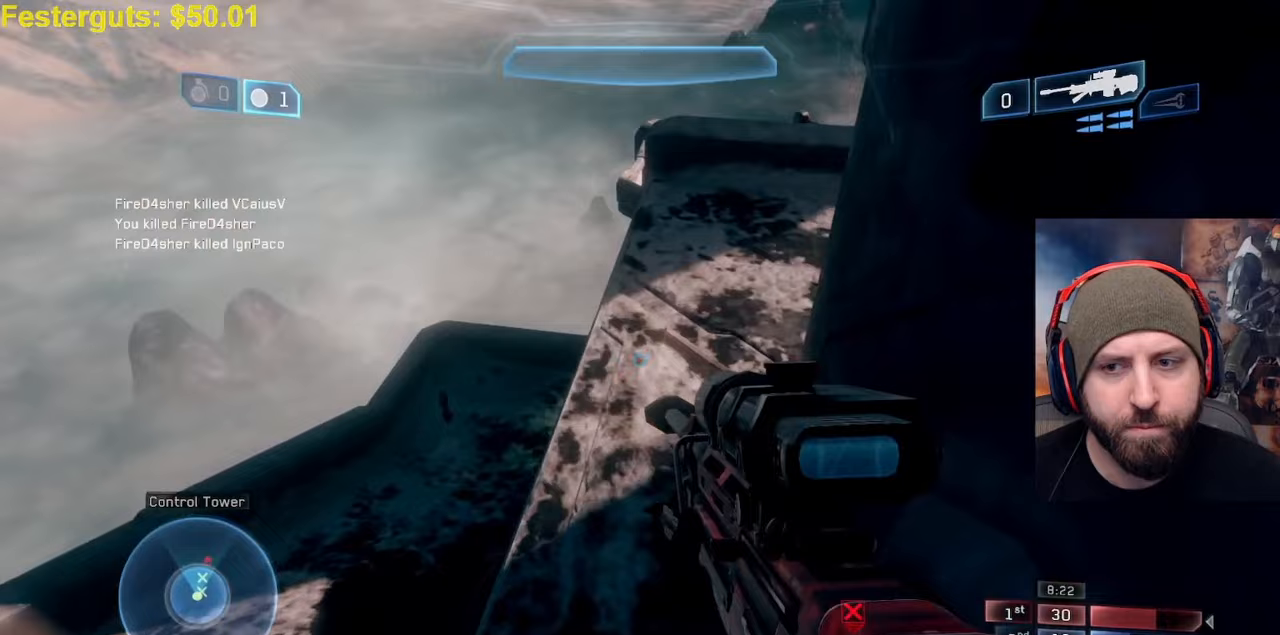
{"dt_ms": 500, "buttons": [], "left_stick": "up-left", "right_stick": "center", "events": [[200, "right_stick", "center"], [233, "left_stick", "up"], [400, "Y", "down"], [450, "left_stick", "up-left"], [483, "Y", "up"]]}
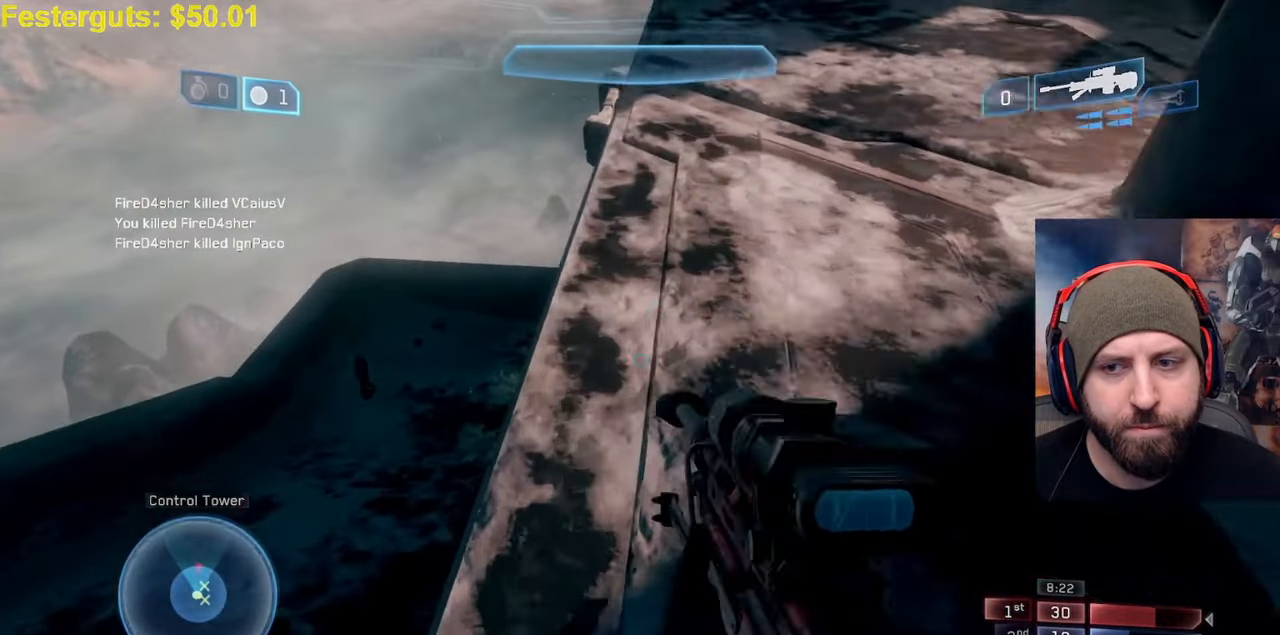
{"dt_ms": 500, "buttons": [], "left_stick": "up-left", "right_stick": "left", "events": [[150, "right_stick", "down"], [467, "right_stick", "left"]]}
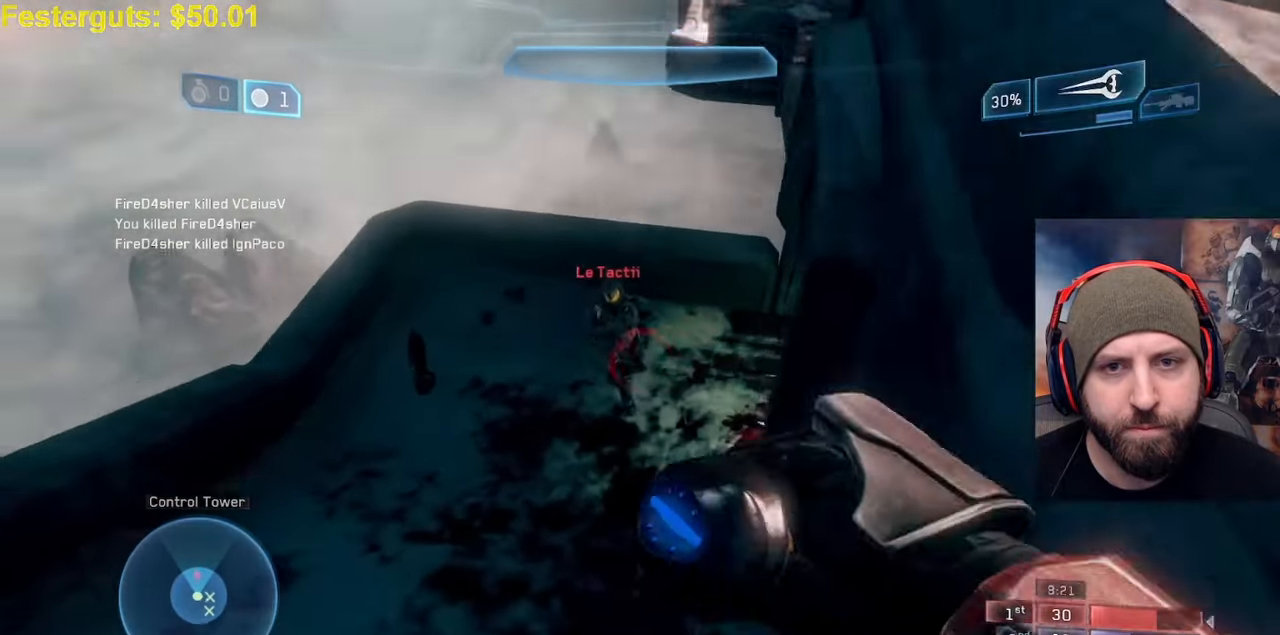
{"dt_ms": 500, "buttons": [], "left_stick": "down-right", "right_stick": "up-right", "events": [[33, "right_stick", "up"], [50, "R2", "down"], [217, "right_stick", "up-right"], [250, "R2", "up"], [300, "left_stick", "down"], [383, "Y", "down"], [467, "left_stick", "down-right"], [483, "Y", "up"]]}
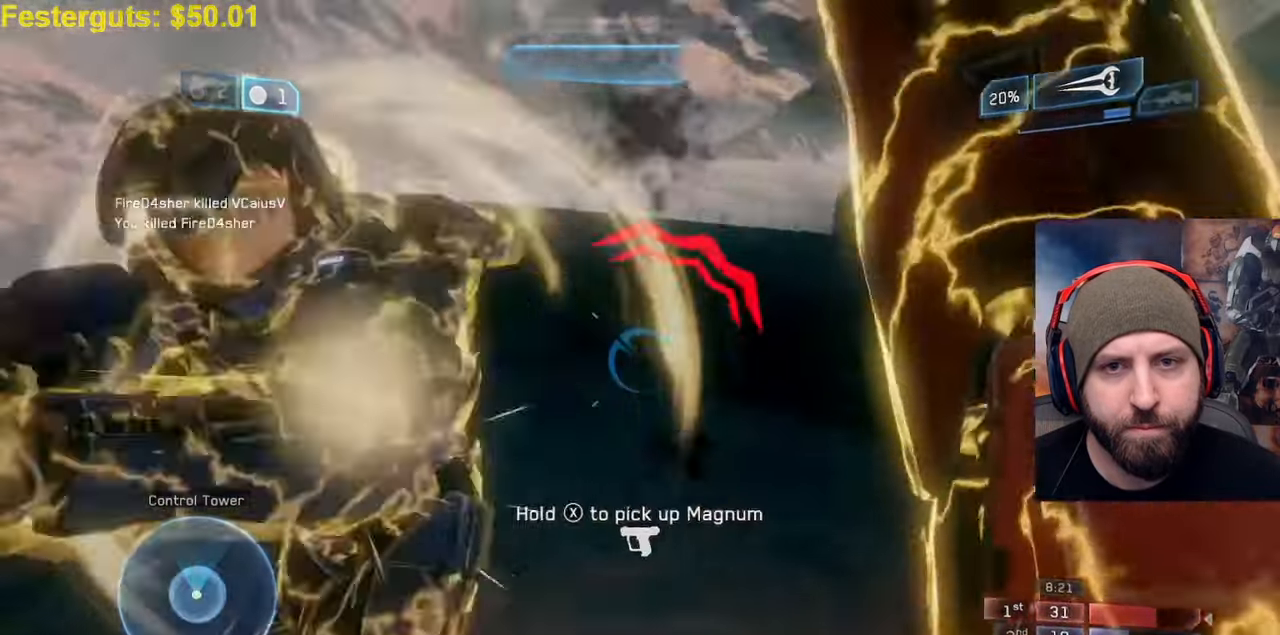
{"dt_ms": 500, "buttons": [], "left_stick": "left", "right_stick": "up-right", "events": [[333, "left_stick", "center"], [400, "left_stick", "left"]]}
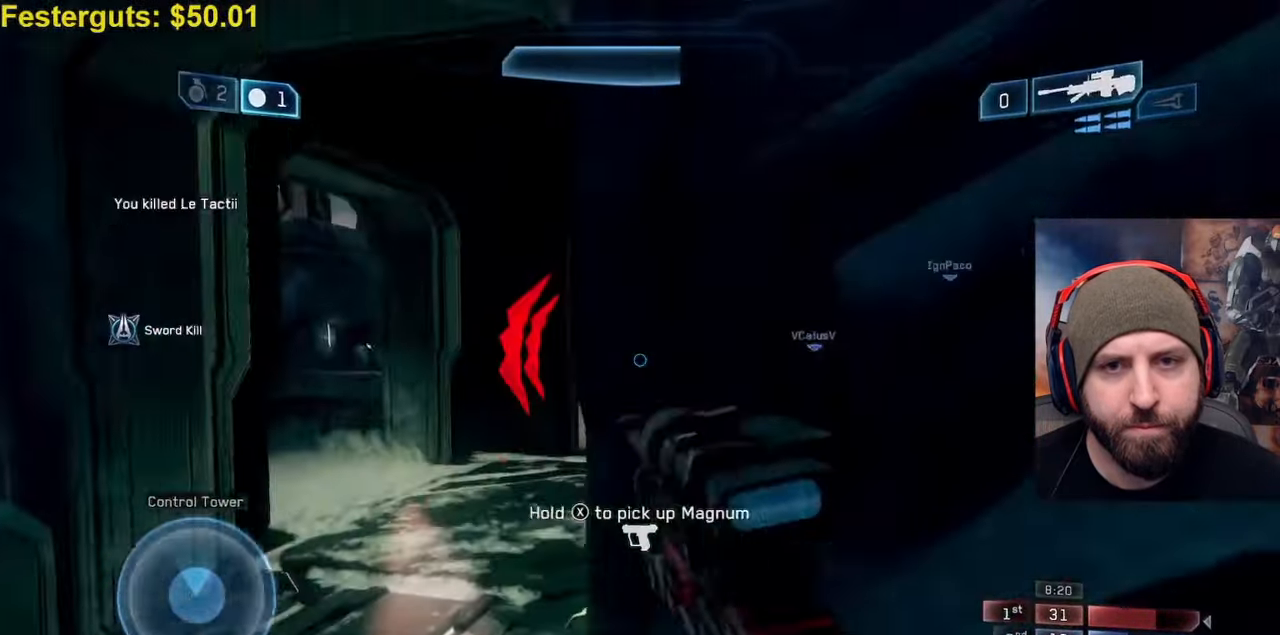
{"dt_ms": 500, "buttons": [], "left_stick": "center", "right_stick": "center"}
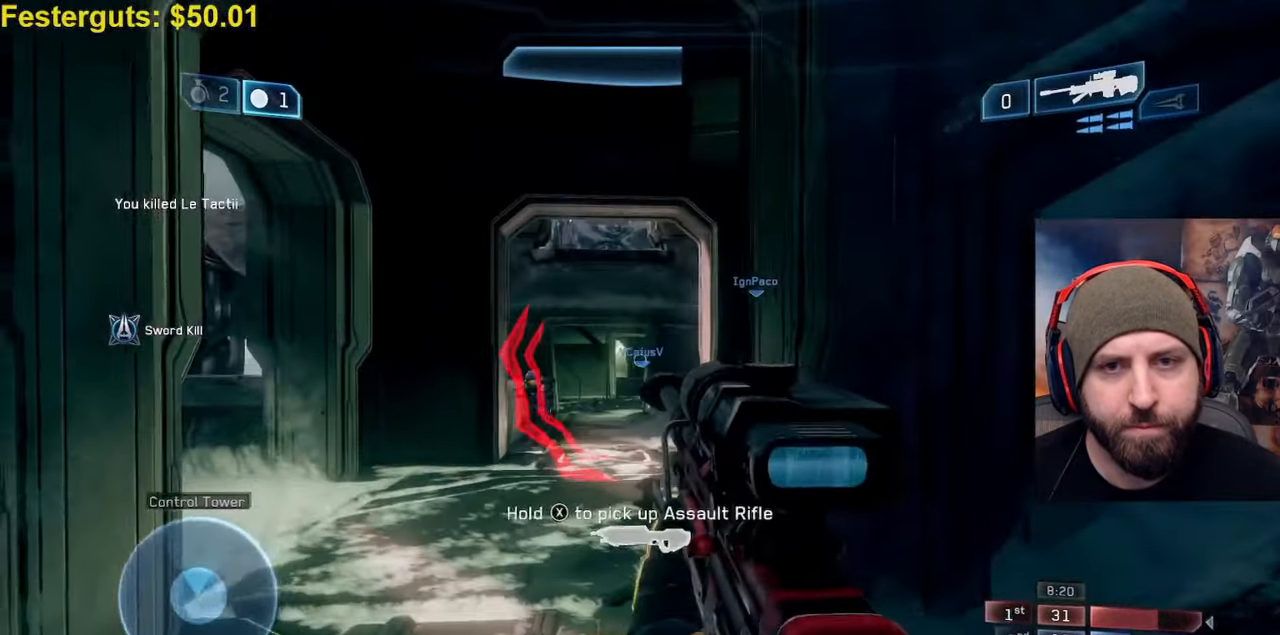
{"dt_ms": 500, "buttons": [], "left_stick": "down-right", "right_stick": "up-right", "events": [[67, "R3", "down"], [100, "left_stick", "left"], [100, "right_stick", "down-left"], [150, "R3", "up"], [167, "right_stick", "left"], [267, "left_stick", "down-right"], [300, "R2", "down"], [350, "right_stick", "right"], [433, "right_stick", "up-right"], [500, "R2", "up"]]}
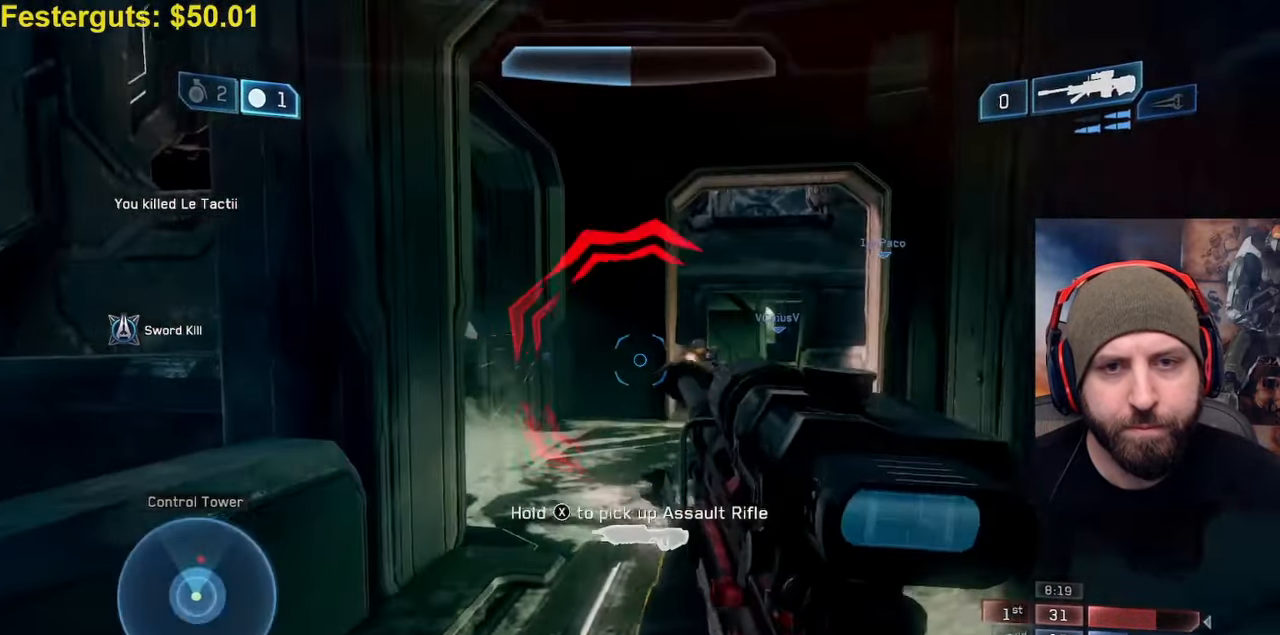
{"dt_ms": 500, "buttons": [], "left_stick": "down-right", "right_stick": "down-left", "events": [[150, "right_stick", "down-left"], [167, "L2", "down"], [233, "right_stick", "down"], [317, "L2", "up"], [367, "right_stick", "down-left"]]}
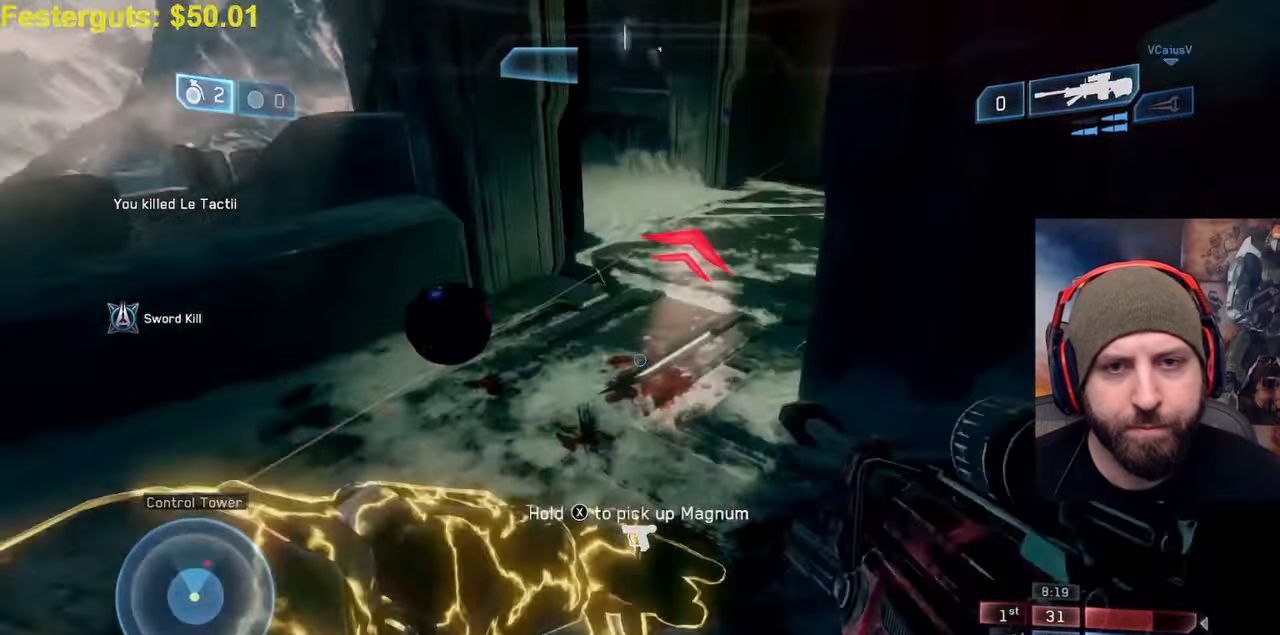
{"dt_ms": 500, "buttons": [], "left_stick": "down-right", "right_stick": "left", "events": [[67, "right_stick", "center"], [483, "right_stick", "left"]]}
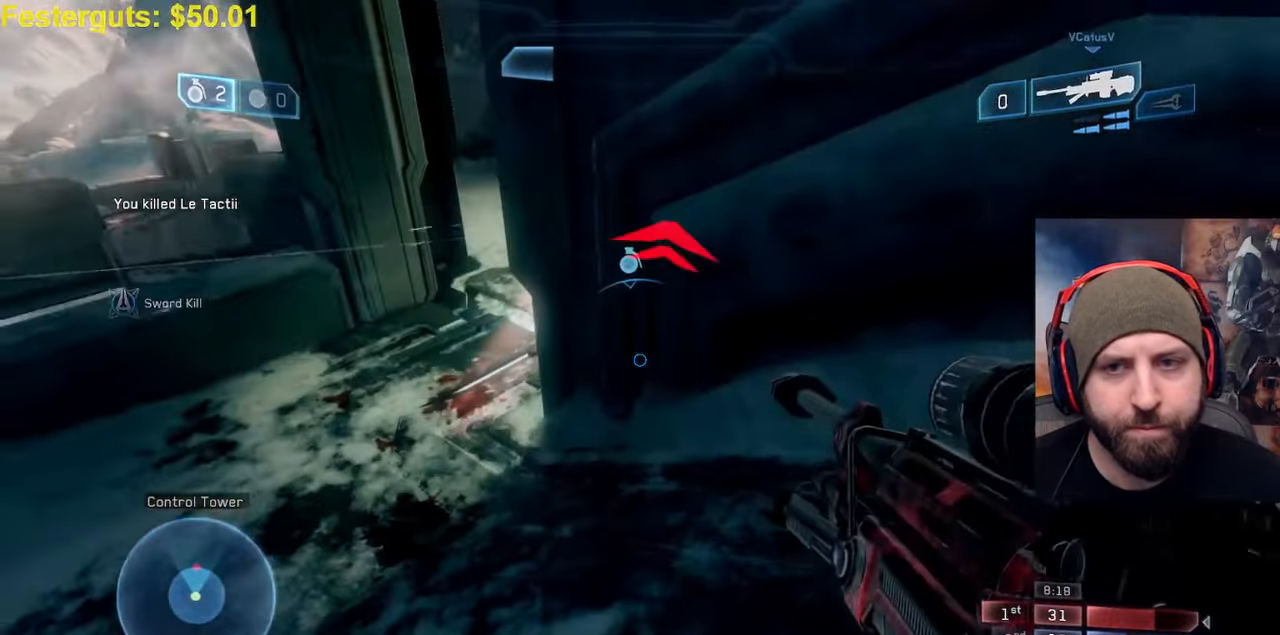
{"dt_ms": 500, "buttons": ["A", "L3"], "left_stick": "right", "right_stick": "down-left", "events": [[183, "L2", "down"], [233, "right_stick", "down-left"], [300, "L2", "up"], [350, "left_stick", "right"], [383, "L2", "down"], [400, "A", "down"], [483, "L3", "down"], [500, "L2", "up"]]}
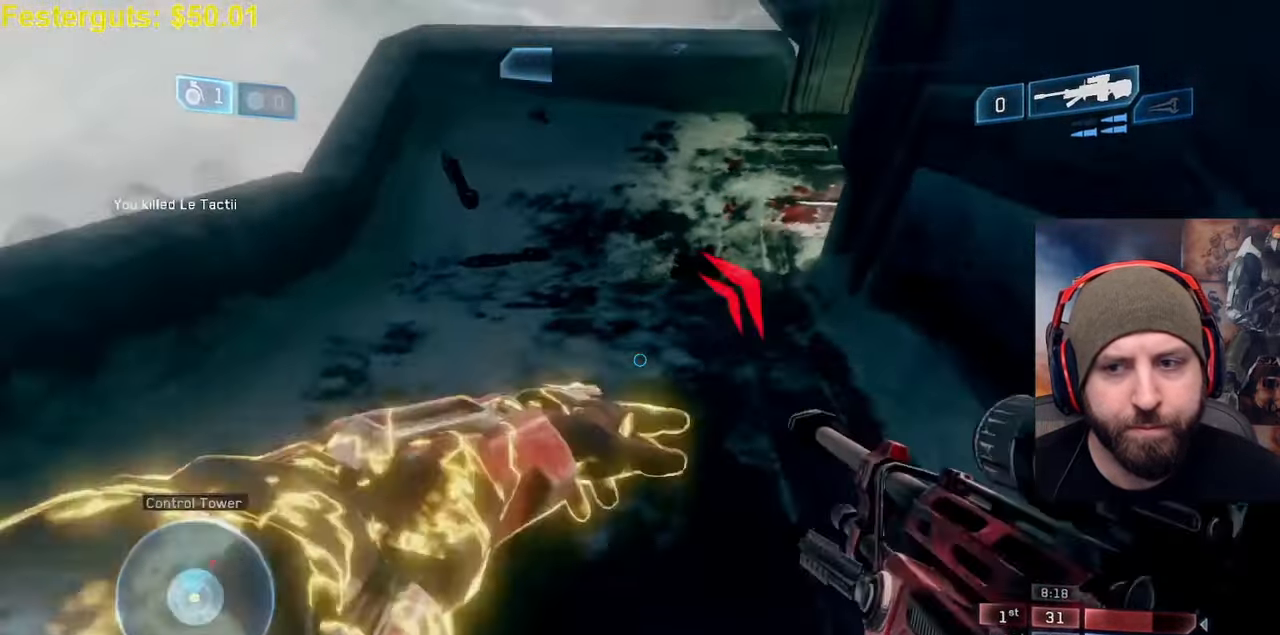
{"dt_ms": 500, "buttons": ["L3"], "left_stick": "right", "right_stick": "up", "events": [[17, "A", "up"], [100, "right_stick", "up-right"], [267, "right_stick", "up"]]}
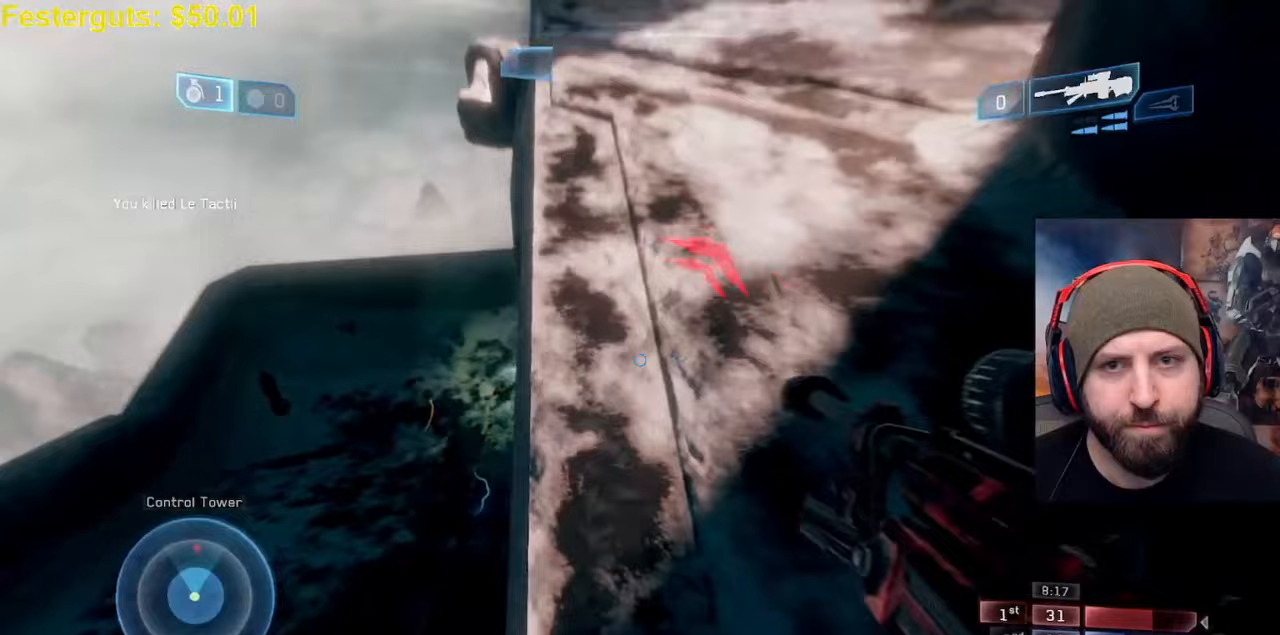
{"dt_ms": 500, "buttons": ["X"], "left_stick": "down-right", "right_stick": "center"}